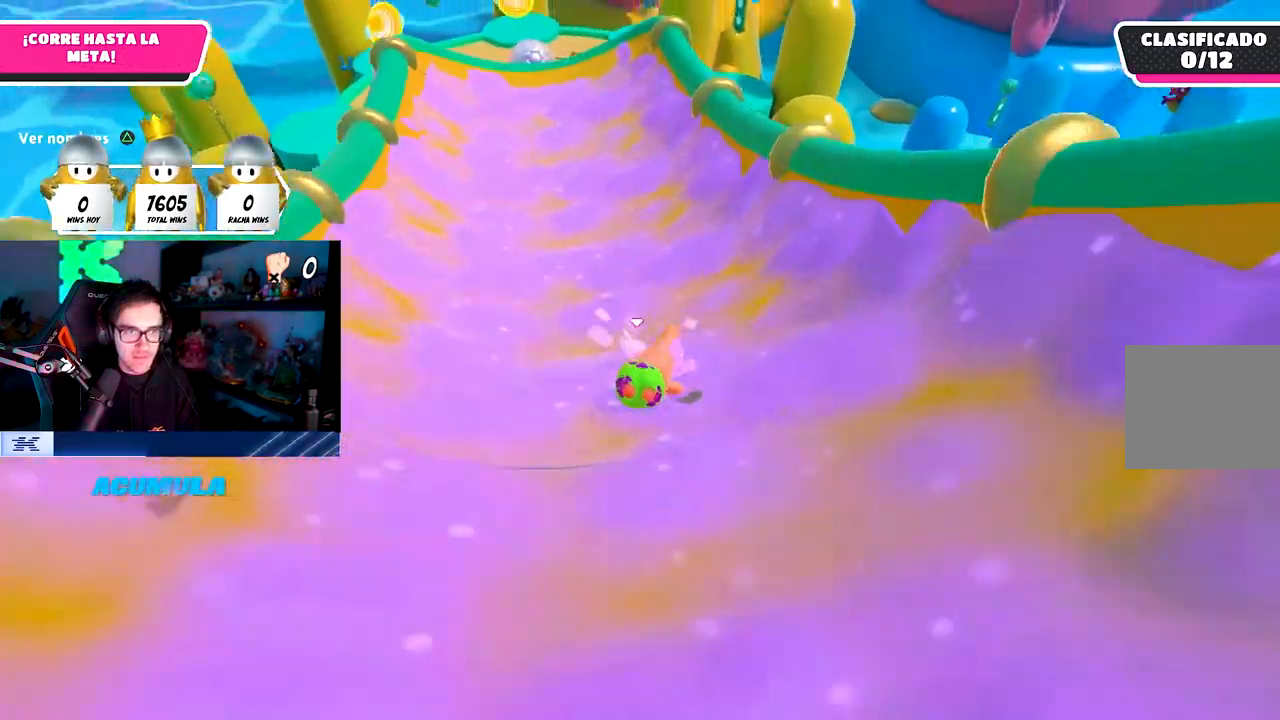
Gameplay with a controller (PlayStation layout); each line is a JSON object with the inputs held at the frame after it. "events" lists button and stick changes between this image and that frame as [ms after this image, input, new state], when the widget could be followed in between.
{"buttons": [], "left_stick": "up-left", "right_stick": "down-left", "events": [[217, "left_stick", "up-left"]]}
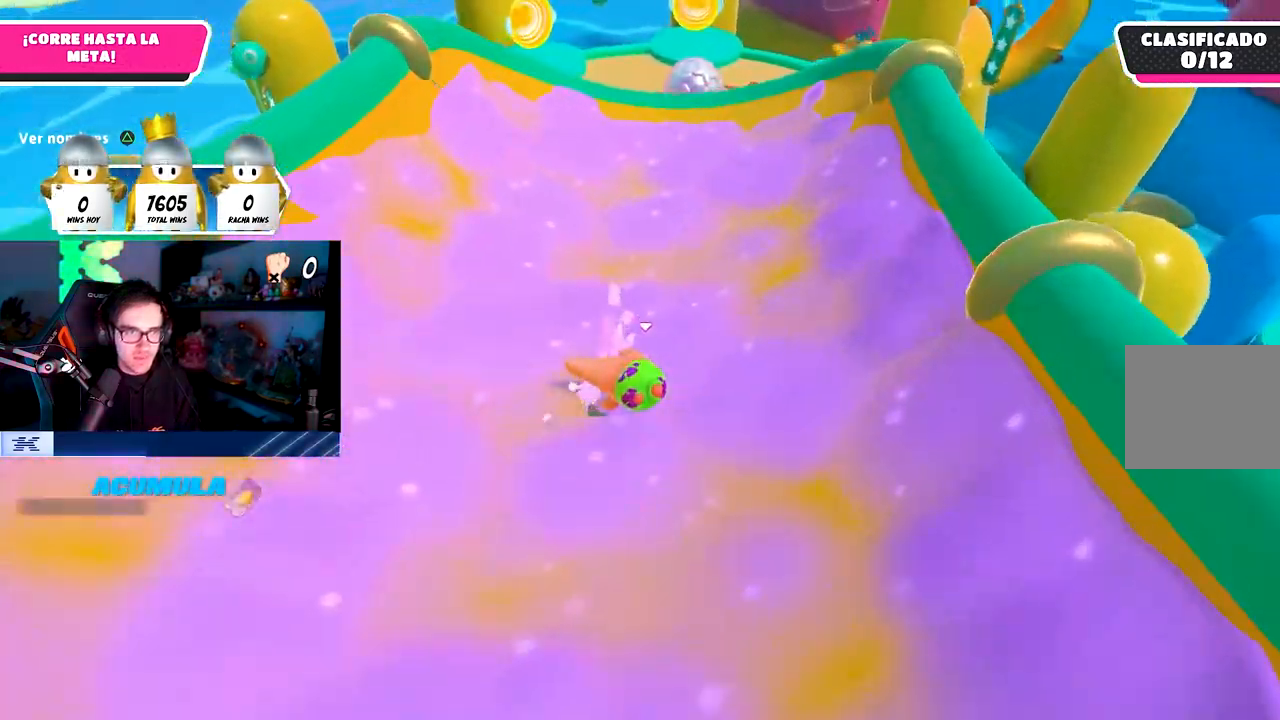
{"buttons": ["CROSS"], "left_stick": "up-left", "right_stick": "center", "events": [[67, "right_stick", "center"], [317, "CROSS", "down"]]}
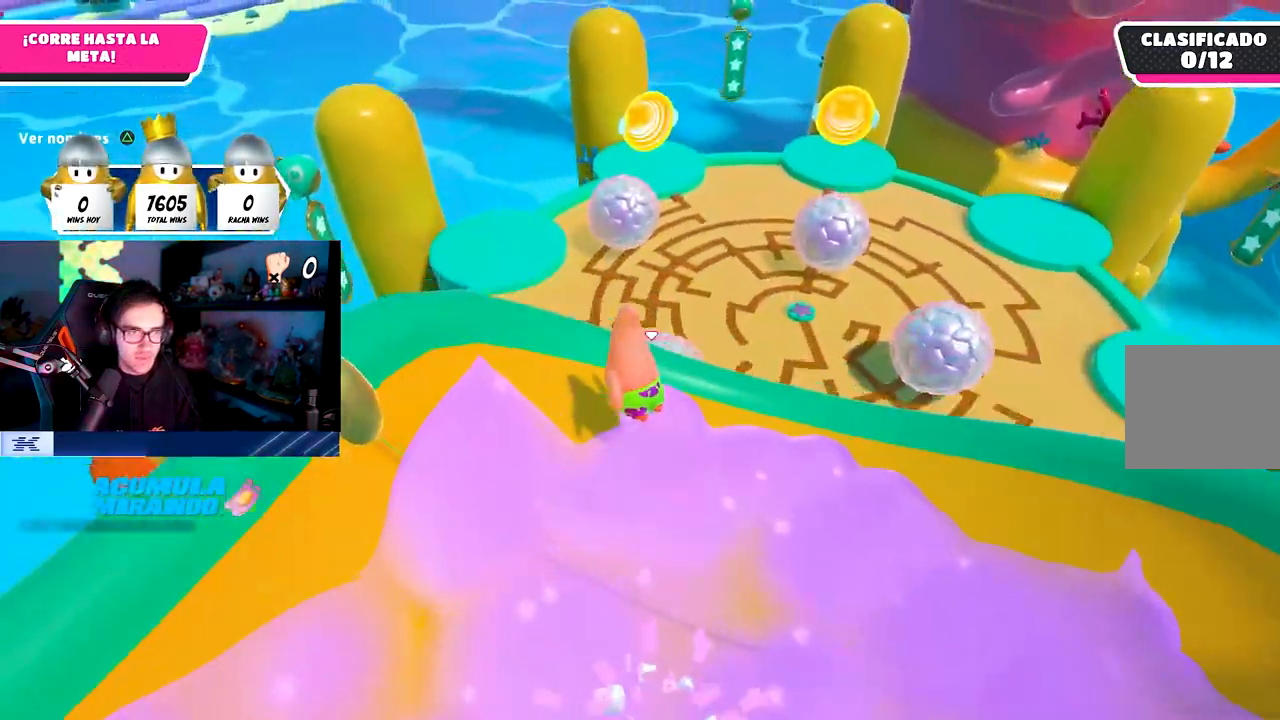
{"buttons": [], "left_stick": "left", "right_stick": "center", "events": [[17, "CROSS", "up"], [117, "right_stick", "down-left"], [217, "right_stick", "center"], [267, "left_stick", "left"]]}
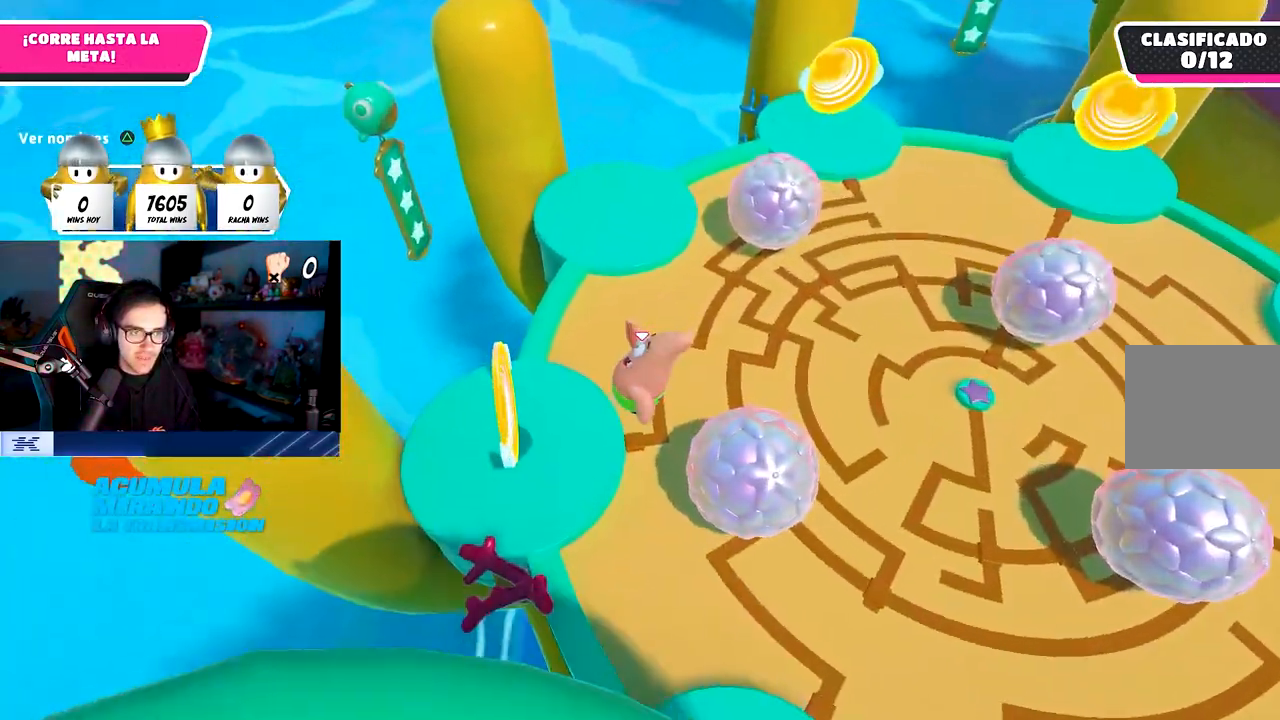
{"buttons": [], "left_stick": "left", "right_stick": "center", "events": [[317, "SQUARE", "down"], [500, "SQUARE", "up"]]}
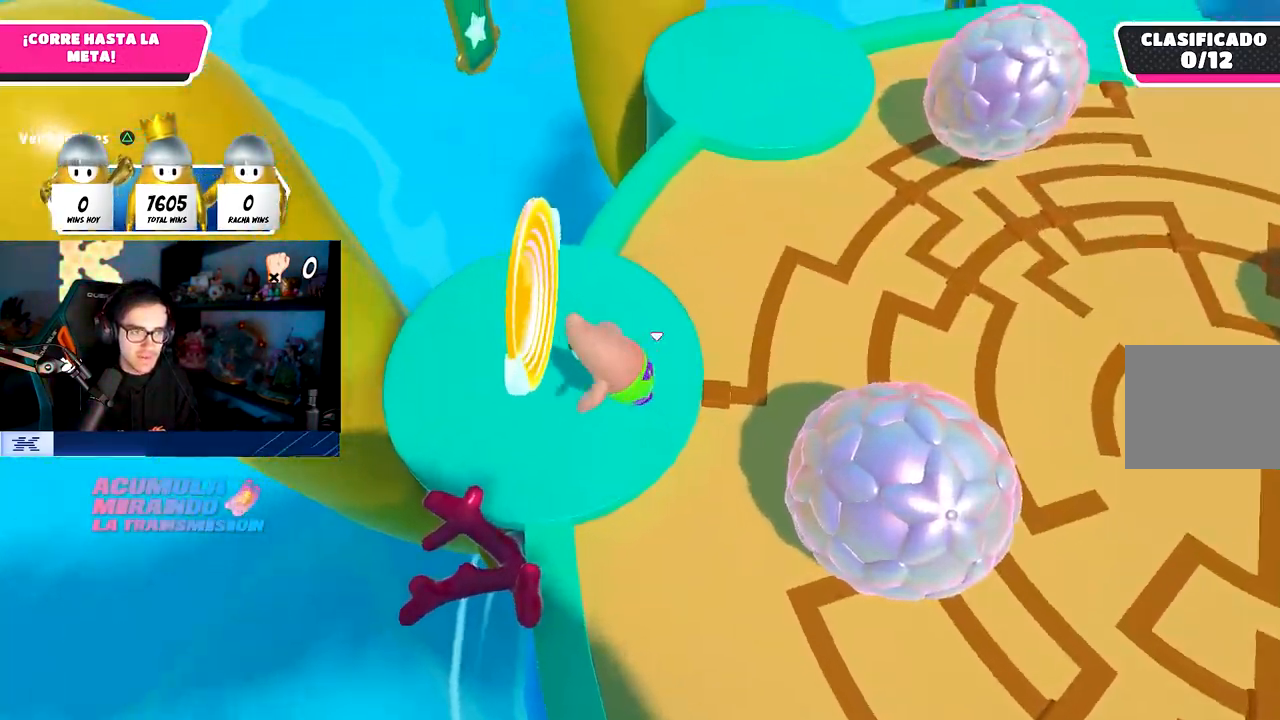
{"buttons": [], "left_stick": "up", "right_stick": "center", "events": [[117, "right_stick", "left"], [133, "left_stick", "up-left"], [267, "right_stick", "center"], [300, "left_stick", "up"]]}
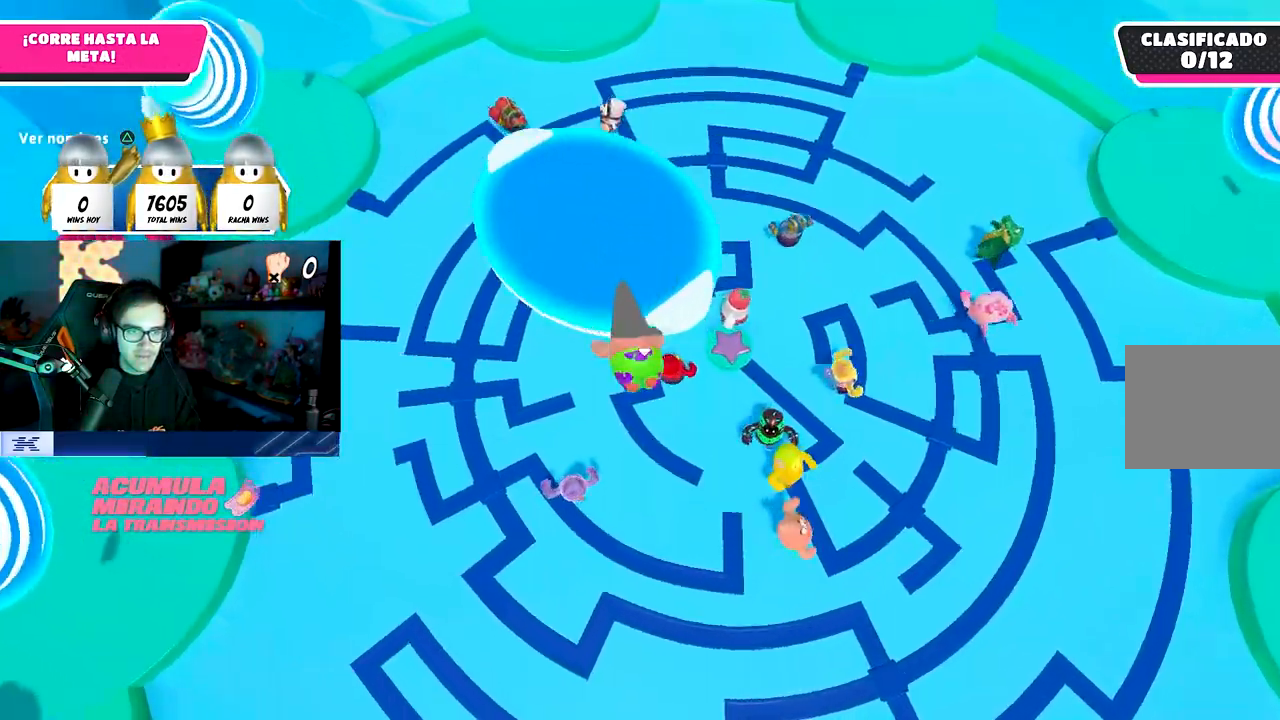
{"buttons": [], "left_stick": "up-right", "right_stick": "up-right", "events": [[117, "right_stick", "up"], [167, "left_stick", "up-right"], [167, "right_stick", "up-right"]]}
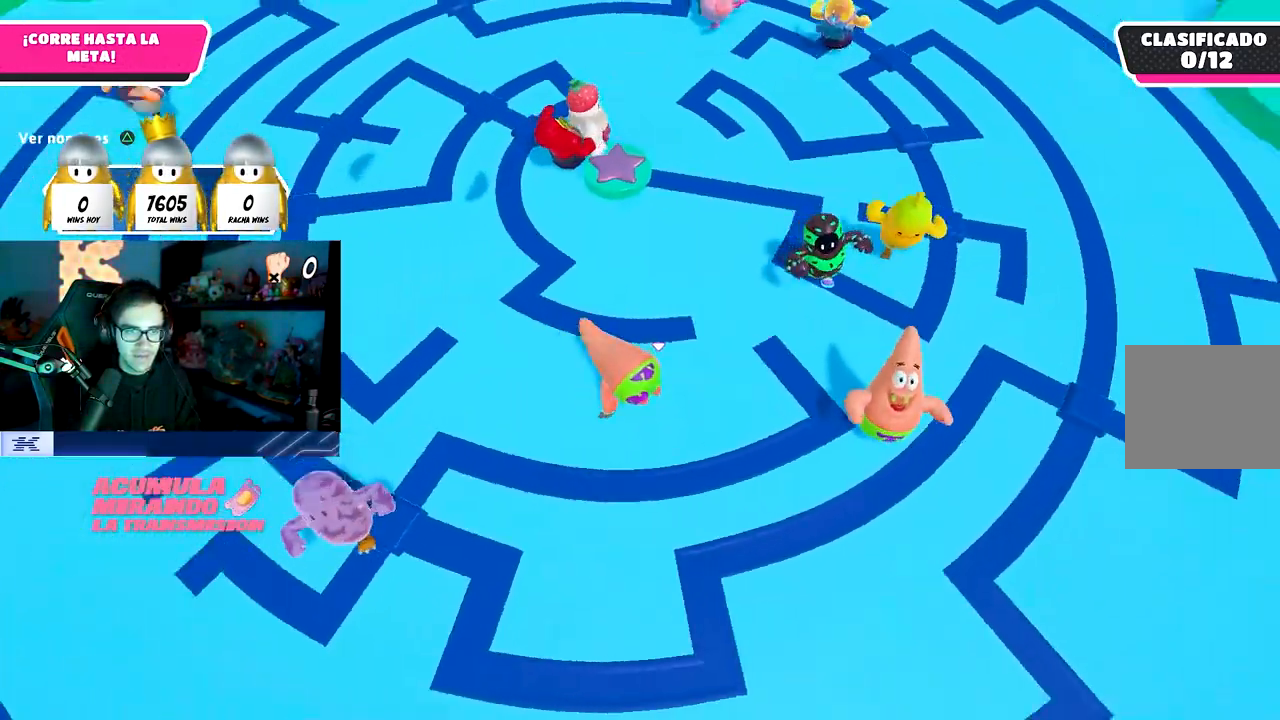
{"buttons": [], "left_stick": "up-left", "right_stick": "up-left", "events": [[267, "left_stick", "up"], [283, "right_stick", "center"], [417, "left_stick", "up-left"], [450, "right_stick", "up-left"]]}
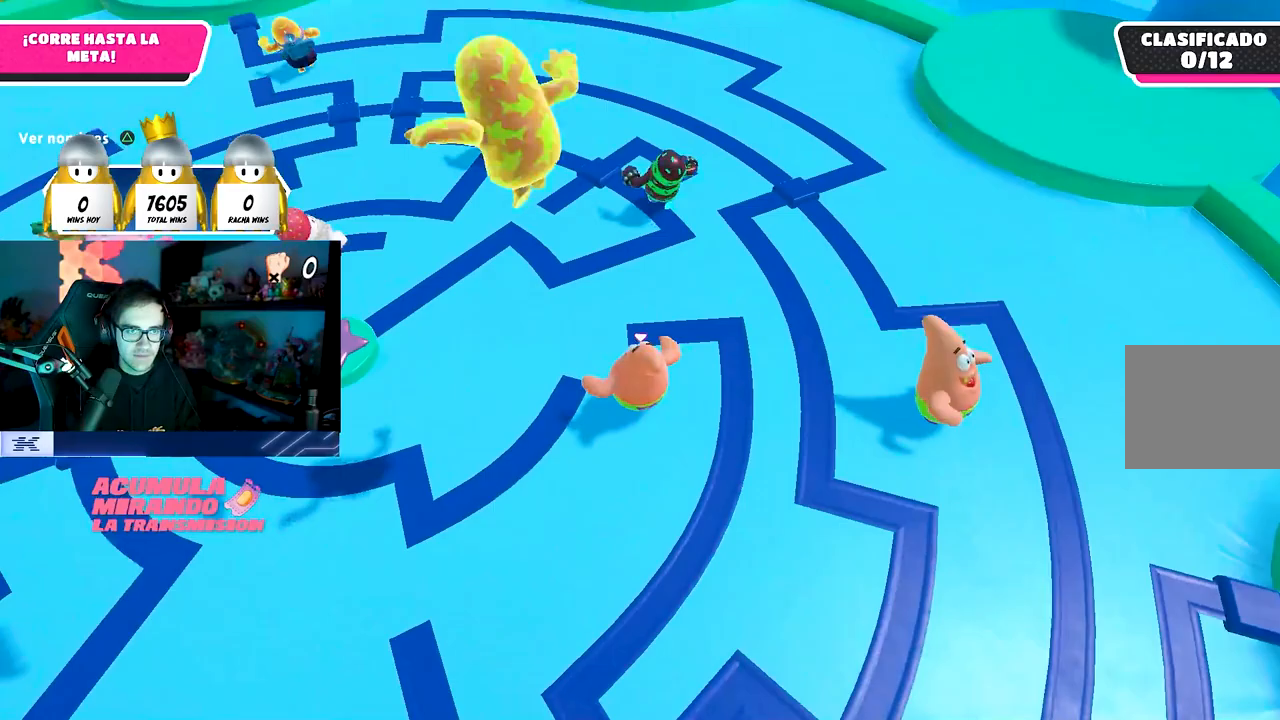
{"buttons": [], "left_stick": "right", "right_stick": "right", "events": [[117, "right_stick", "center"], [133, "left_stick", "up"], [267, "left_stick", "up-right"], [433, "left_stick", "right"], [500, "right_stick", "right"]]}
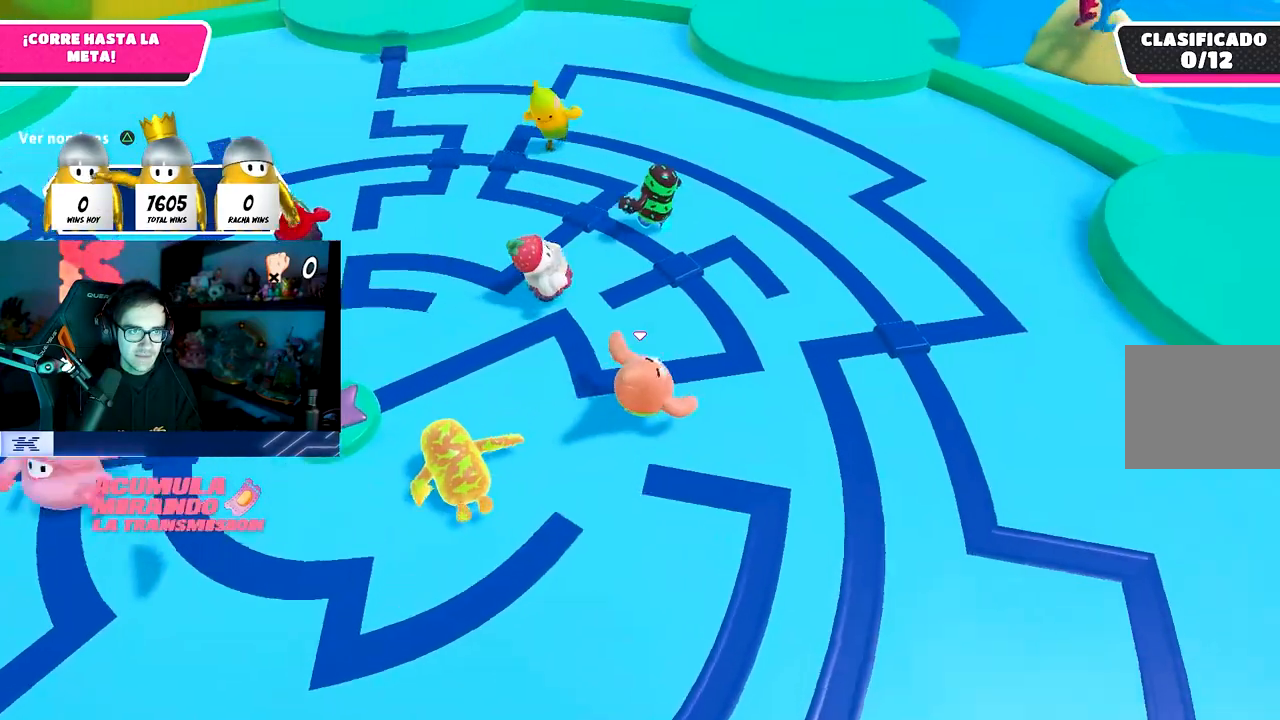
{"buttons": [], "left_stick": "up-right", "right_stick": "right", "events": [[483, "left_stick", "up-right"]]}
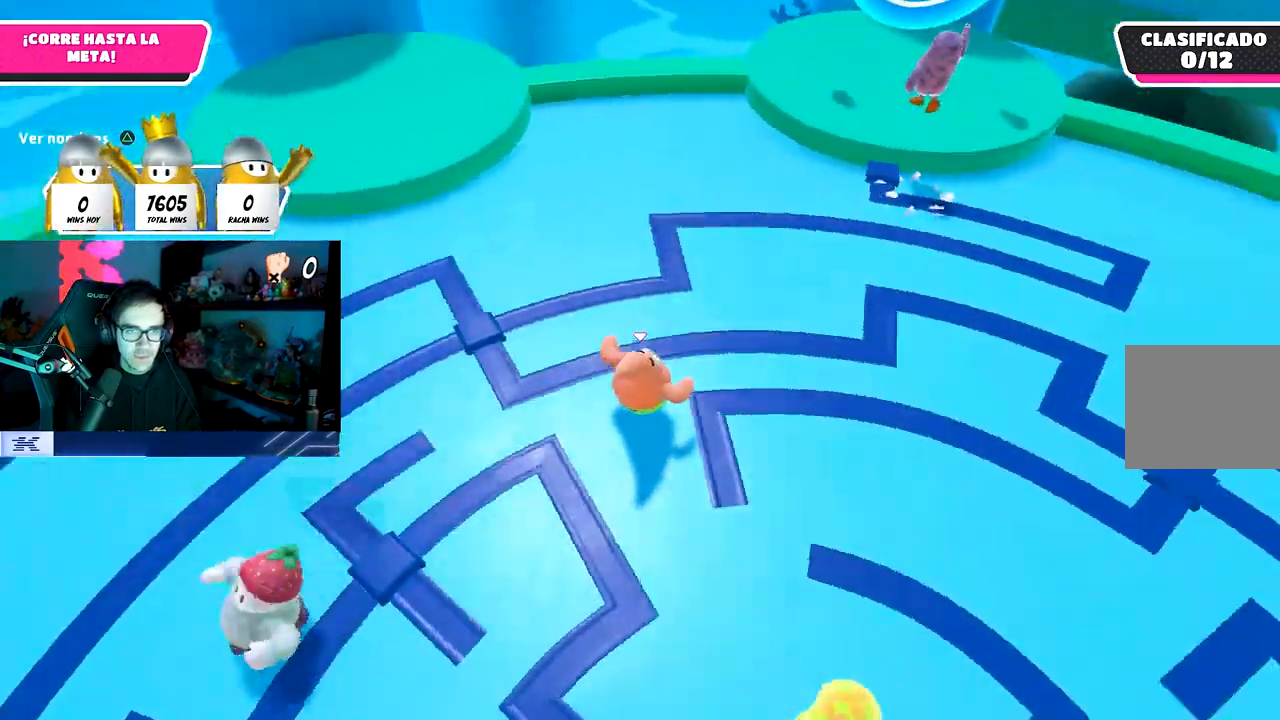
{"buttons": [], "left_stick": "up", "right_stick": "center", "events": [[117, "right_stick", "center"], [217, "left_stick", "up"], [283, "CROSS", "down"], [433, "CROSS", "up"]]}
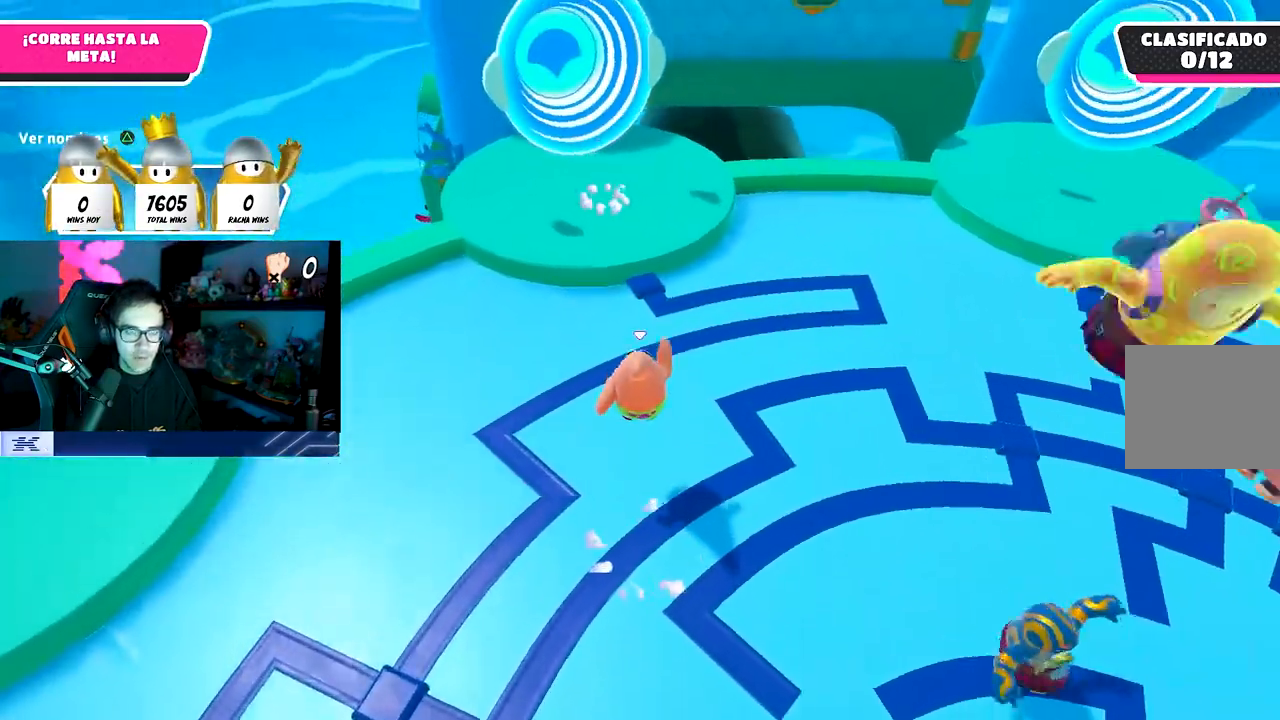
{"buttons": [], "left_stick": "up", "right_stick": "center", "events": [[83, "right_stick", "up"], [250, "right_stick", "center"]]}
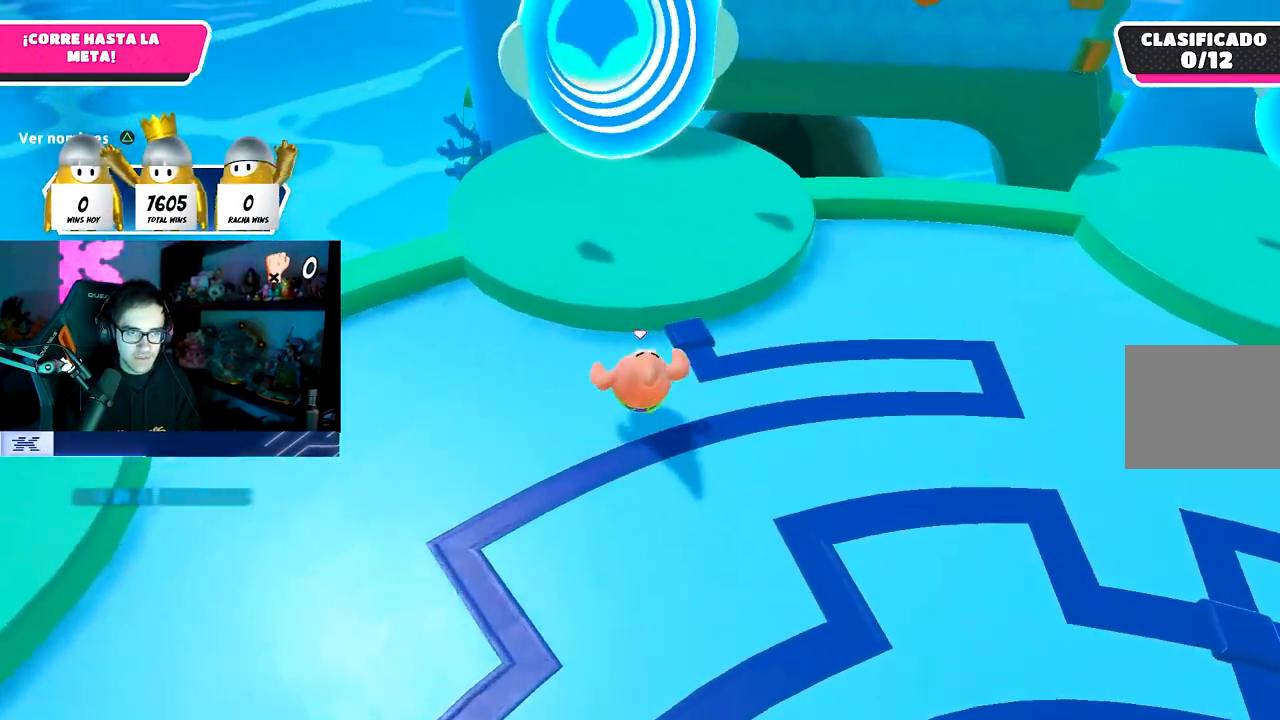
{"buttons": [], "left_stick": "up-left", "right_stick": "center", "events": [[17, "CROSS", "down"], [167, "CROSS", "up"], [283, "SQUARE", "down"], [300, "left_stick", "up-left"], [483, "SQUARE", "up"]]}
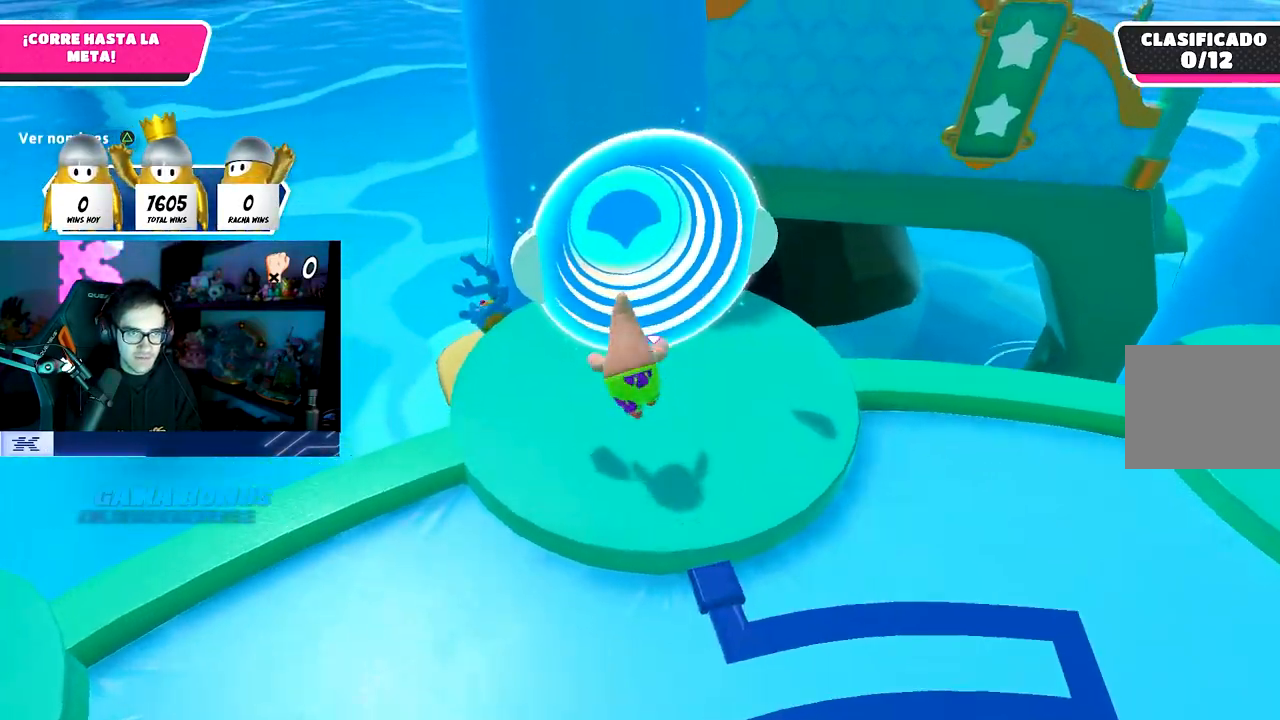
{"buttons": [], "left_stick": "up-left", "right_stick": "center", "events": [[133, "left_stick", "up"], [417, "left_stick", "up-left"]]}
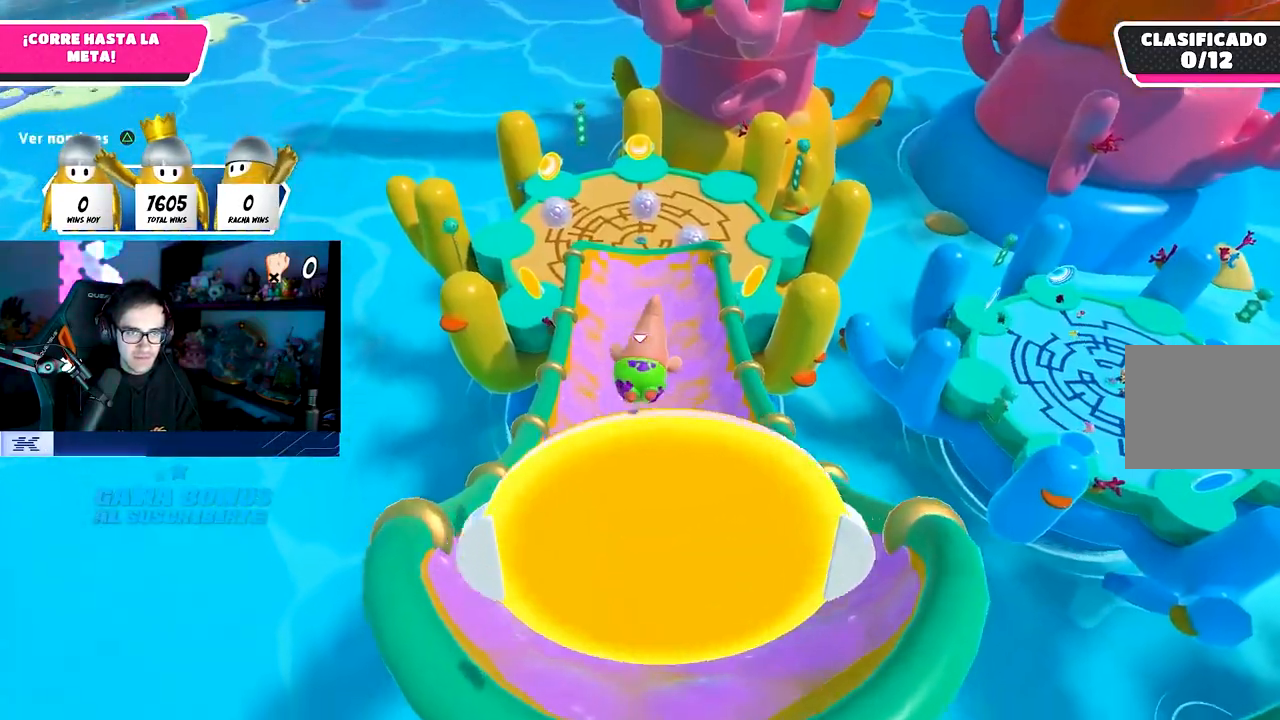
{"buttons": [], "left_stick": "up", "right_stick": "center", "events": [[100, "left_stick", "up"]]}
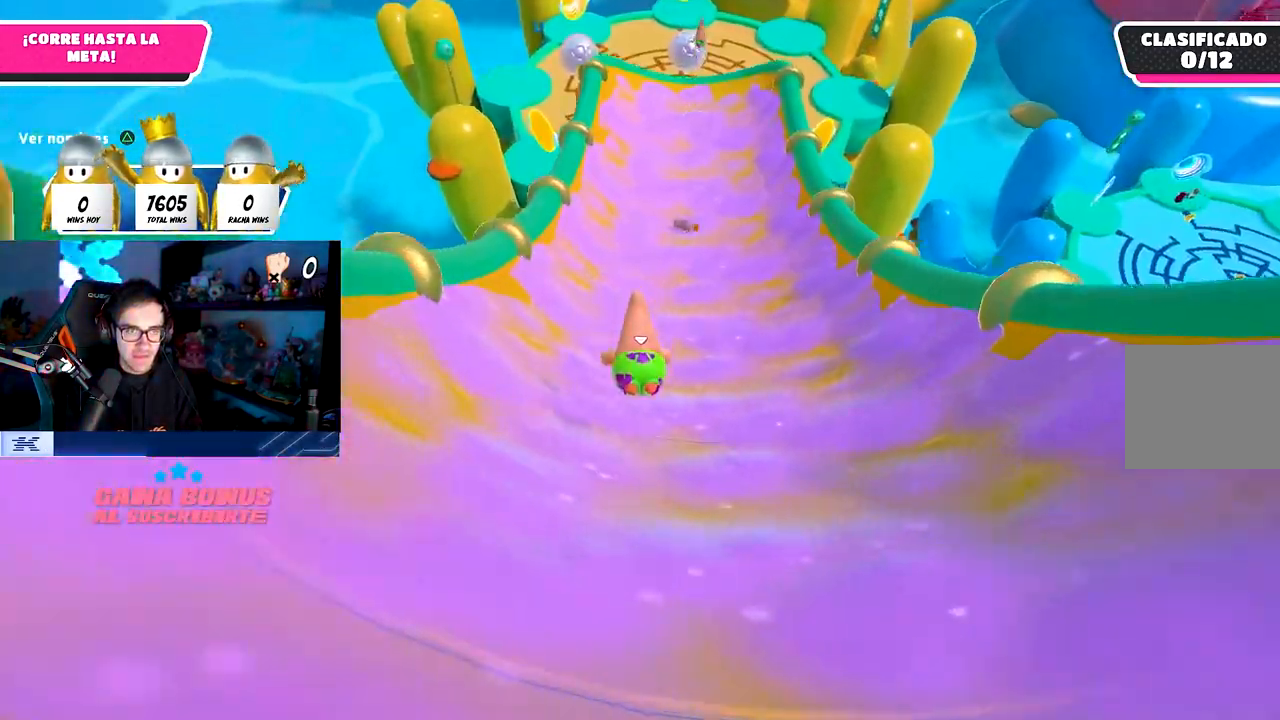
{"buttons": [], "left_stick": "up-left", "right_stick": "center", "events": [[67, "left_stick", "up-left"]]}
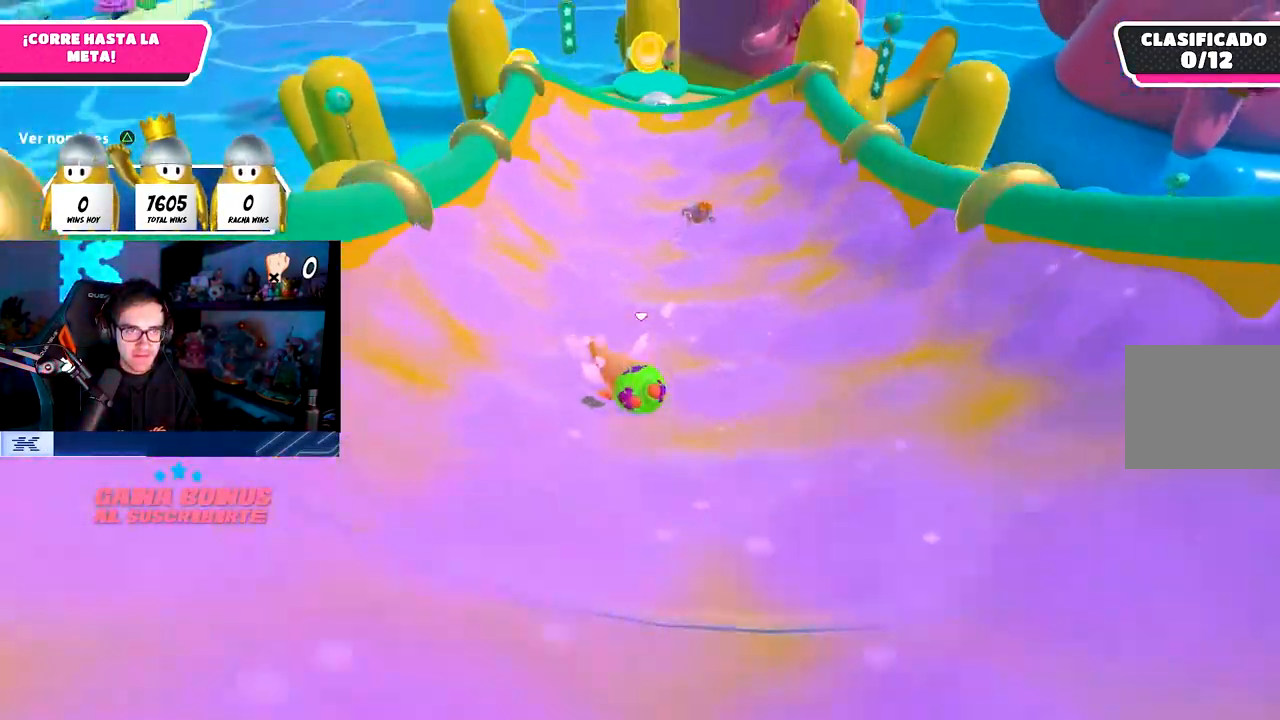
{"buttons": [], "left_stick": "right", "right_stick": "down", "events": [[233, "right_stick", "down"], [333, "left_stick", "up-right"], [450, "left_stick", "right"]]}
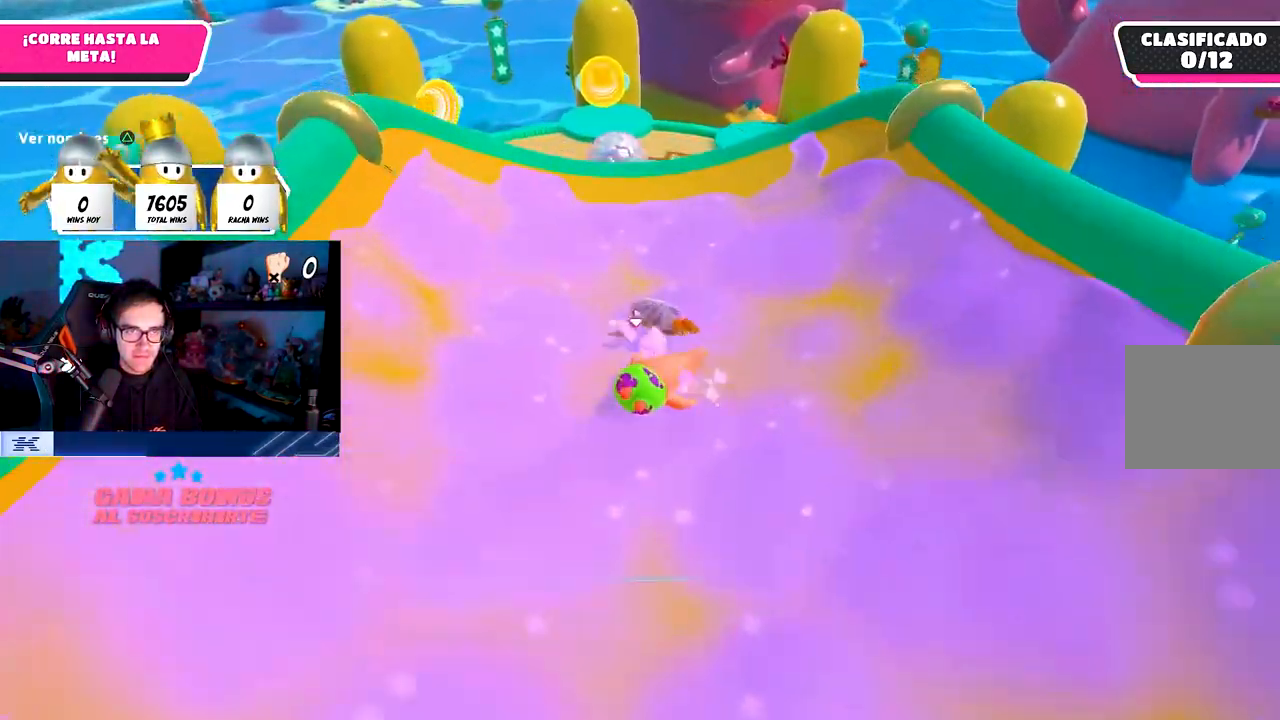
{"buttons": [], "left_stick": "up-right", "right_stick": "center", "events": [[67, "right_stick", "center"], [333, "left_stick", "up-right"]]}
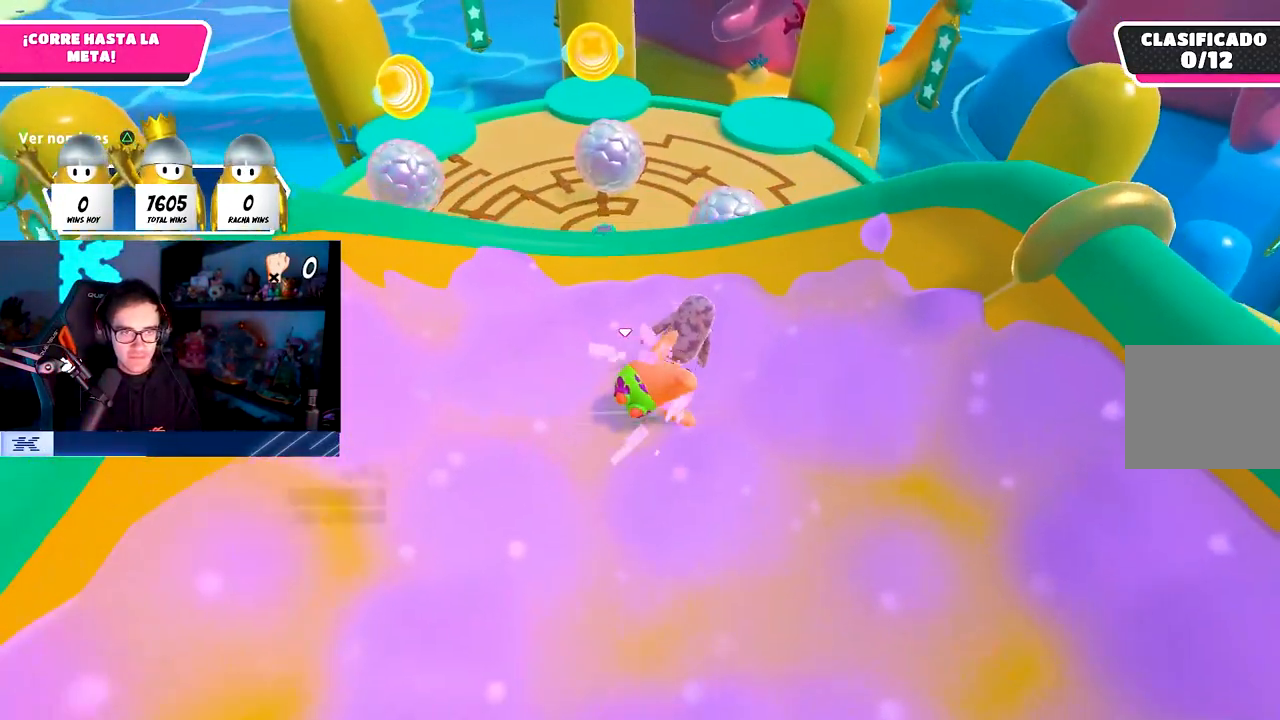
{"buttons": [], "left_stick": "up", "right_stick": "center", "events": [[467, "left_stick", "up"]]}
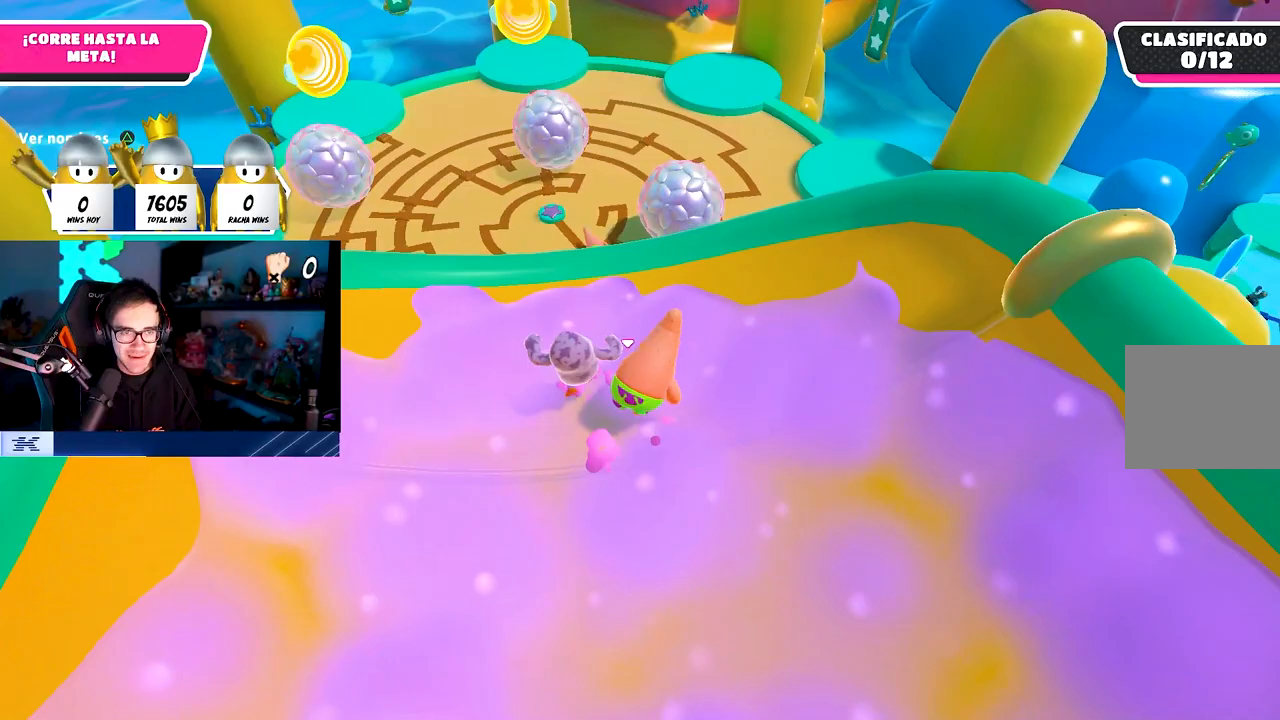
{"buttons": ["CROSS"], "left_stick": "up", "right_stick": "center", "events": [[117, "right_stick", "down"], [250, "right_stick", "center"], [417, "CROSS", "down"]]}
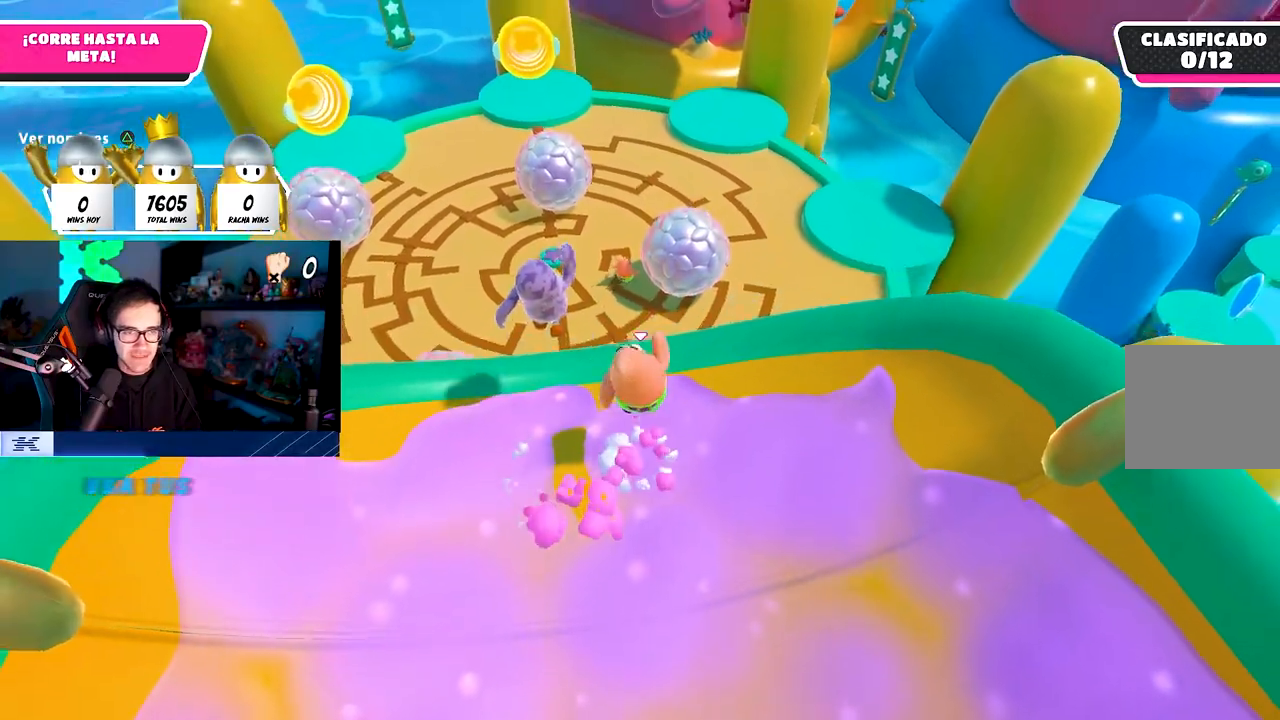
{"buttons": [], "left_stick": "up", "right_stick": "center", "events": [[50, "CROSS", "up"]]}
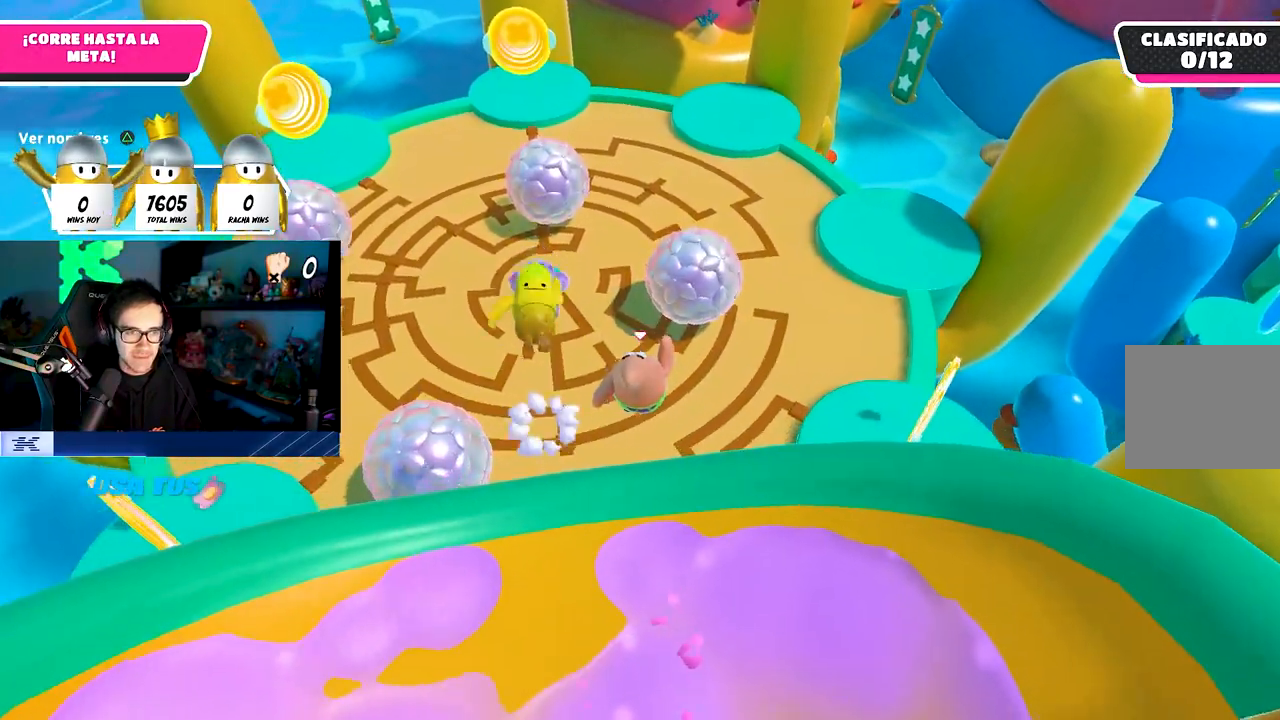
{"buttons": ["SQUARE"], "left_stick": "up", "right_stick": "center", "events": [[500, "SQUARE", "down"]]}
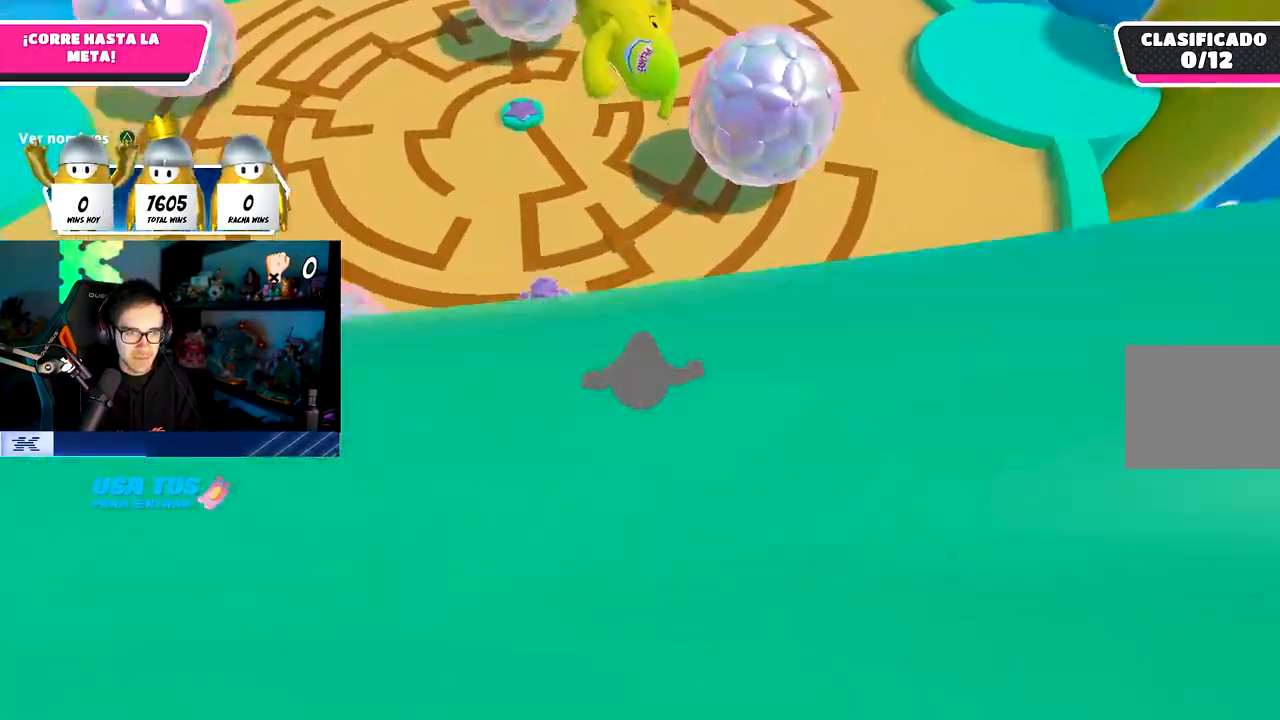
{"buttons": [], "left_stick": "up", "right_stick": "up", "events": [[150, "SQUARE", "up"], [383, "right_stick", "up"]]}
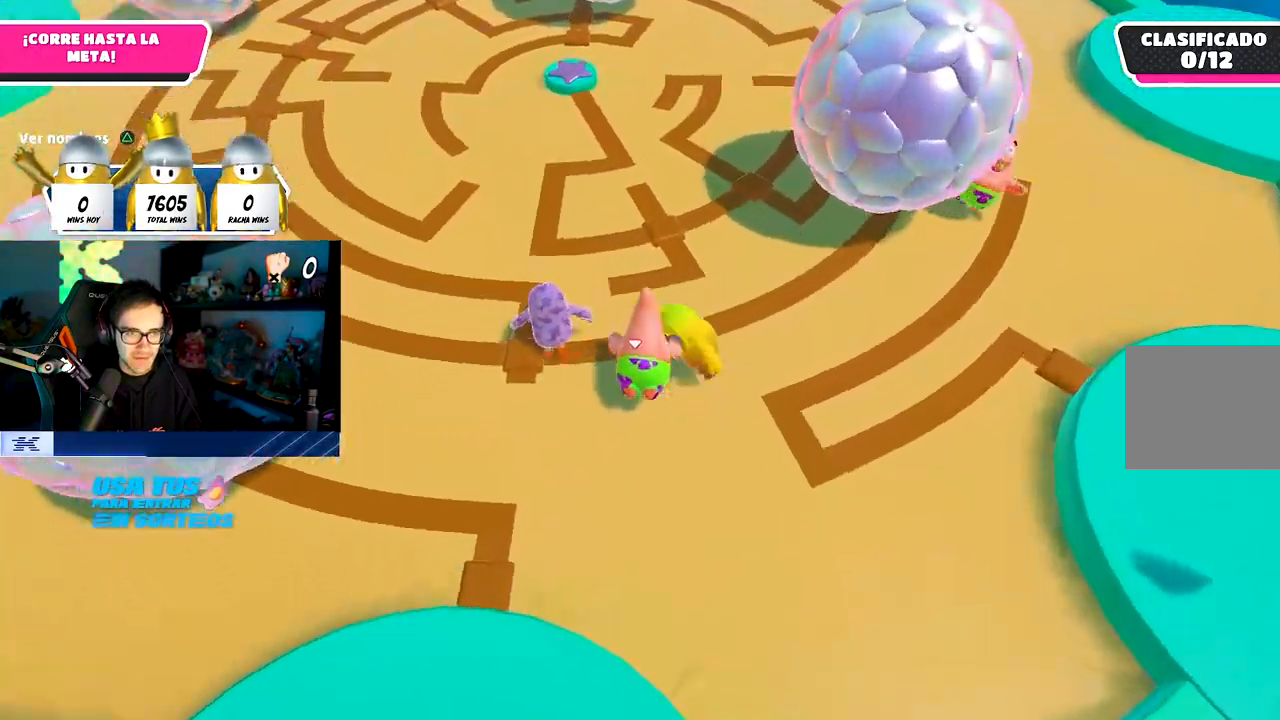
{"buttons": [], "left_stick": "up", "right_stick": "center", "events": [[300, "right_stick", "center"]]}
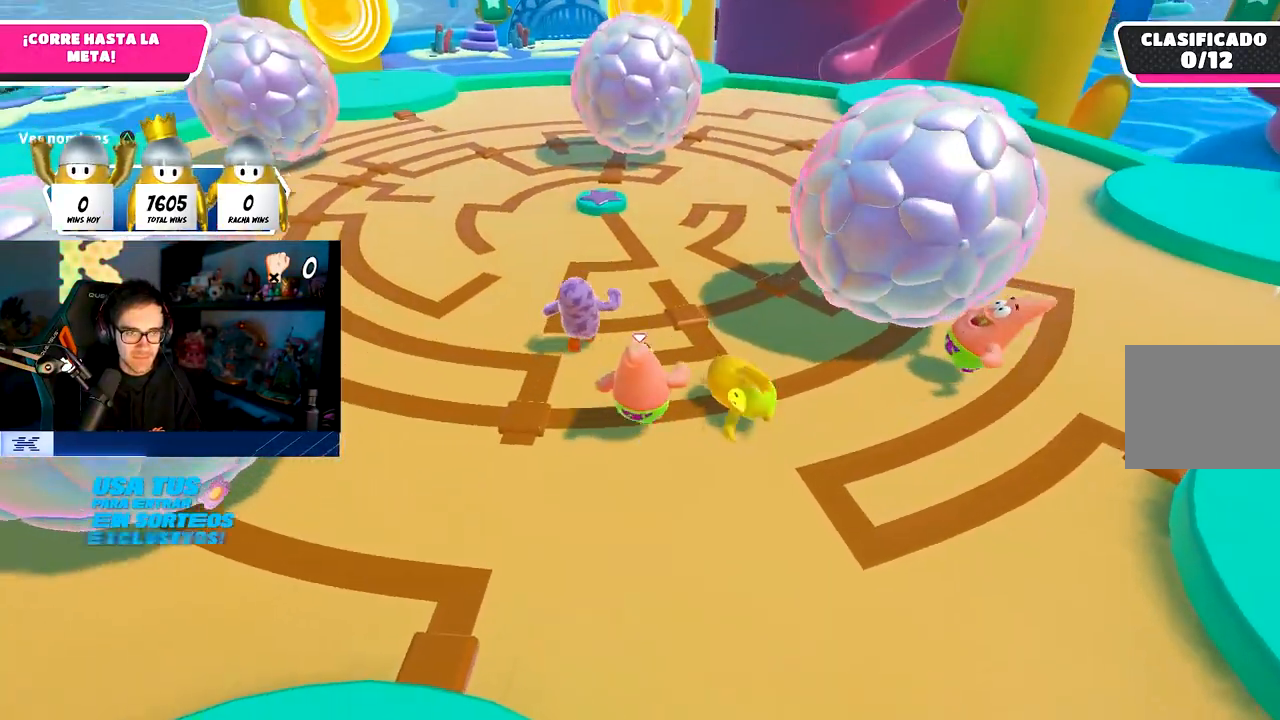
{"buttons": [], "left_stick": "left", "right_stick": "down-right", "events": [[100, "right_stick", "down-right"], [150, "left_stick", "right"], [283, "left_stick", "center"], [333, "left_stick", "up-left"], [433, "left_stick", "left"]]}
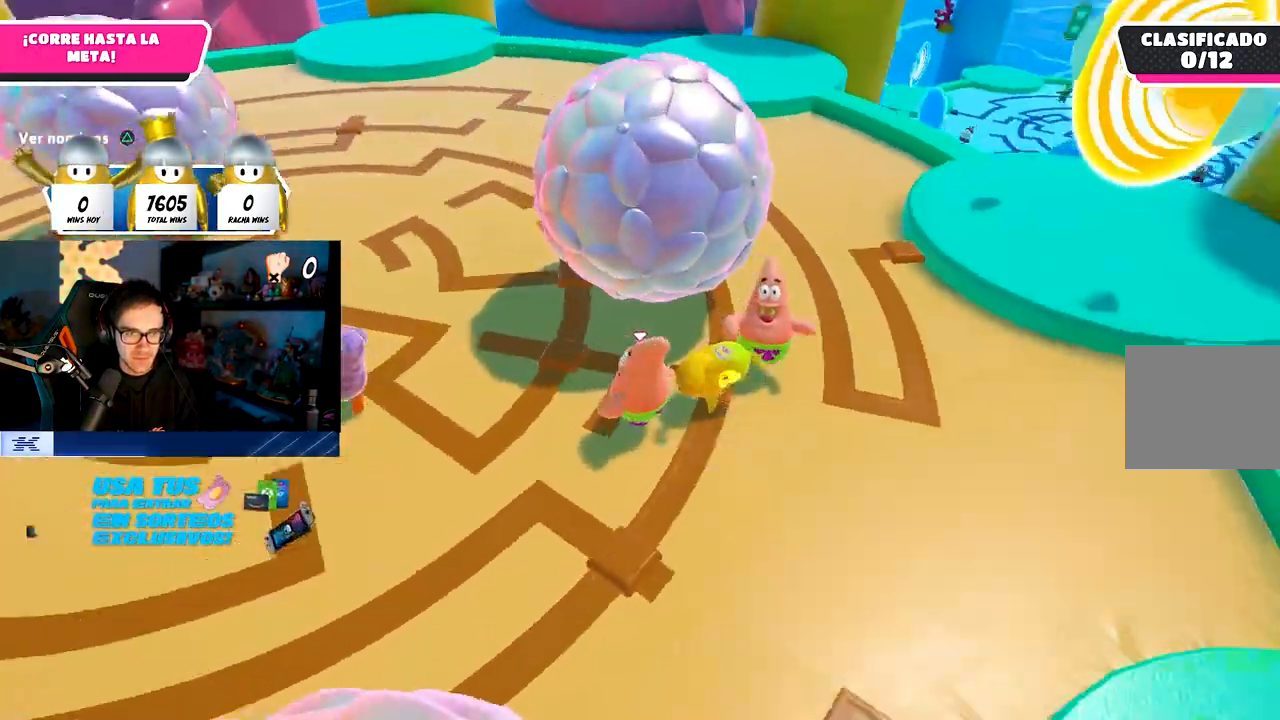
{"buttons": [], "left_stick": "left", "right_stick": "right", "events": [[67, "right_stick", "right"]]}
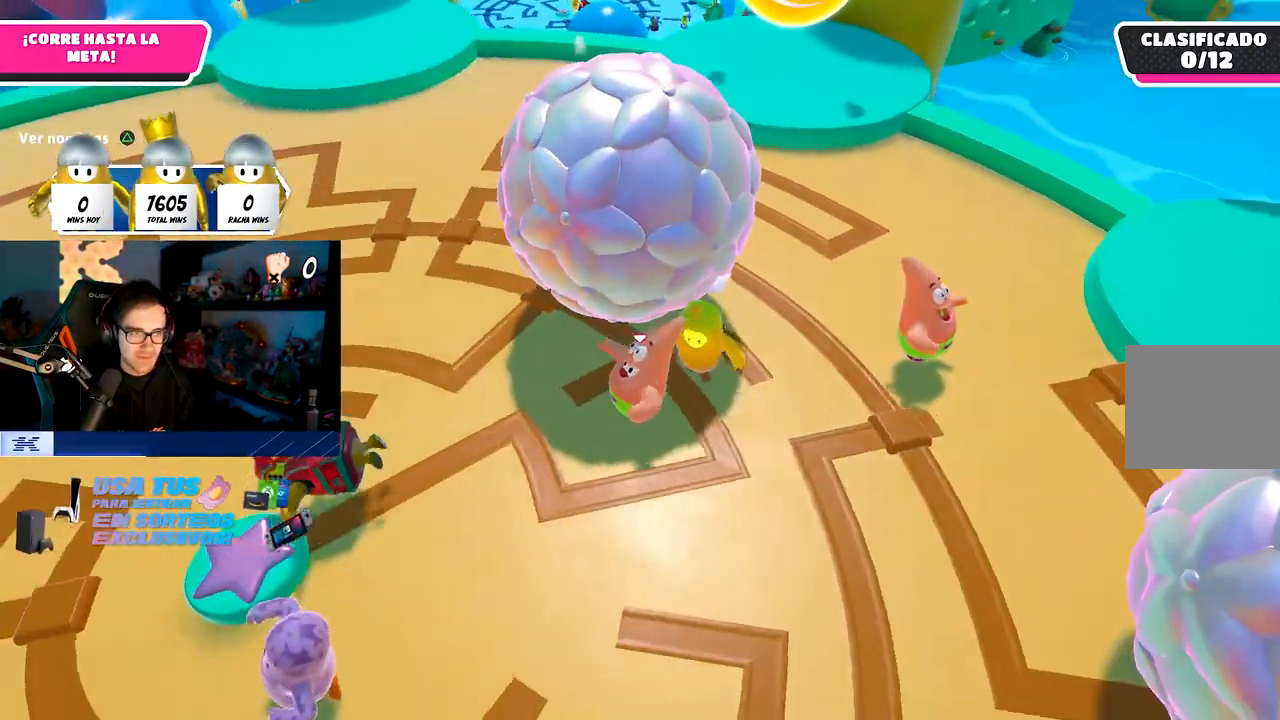
{"buttons": [], "left_stick": "up-left", "right_stick": "right", "events": [[233, "left_stick", "up-left"]]}
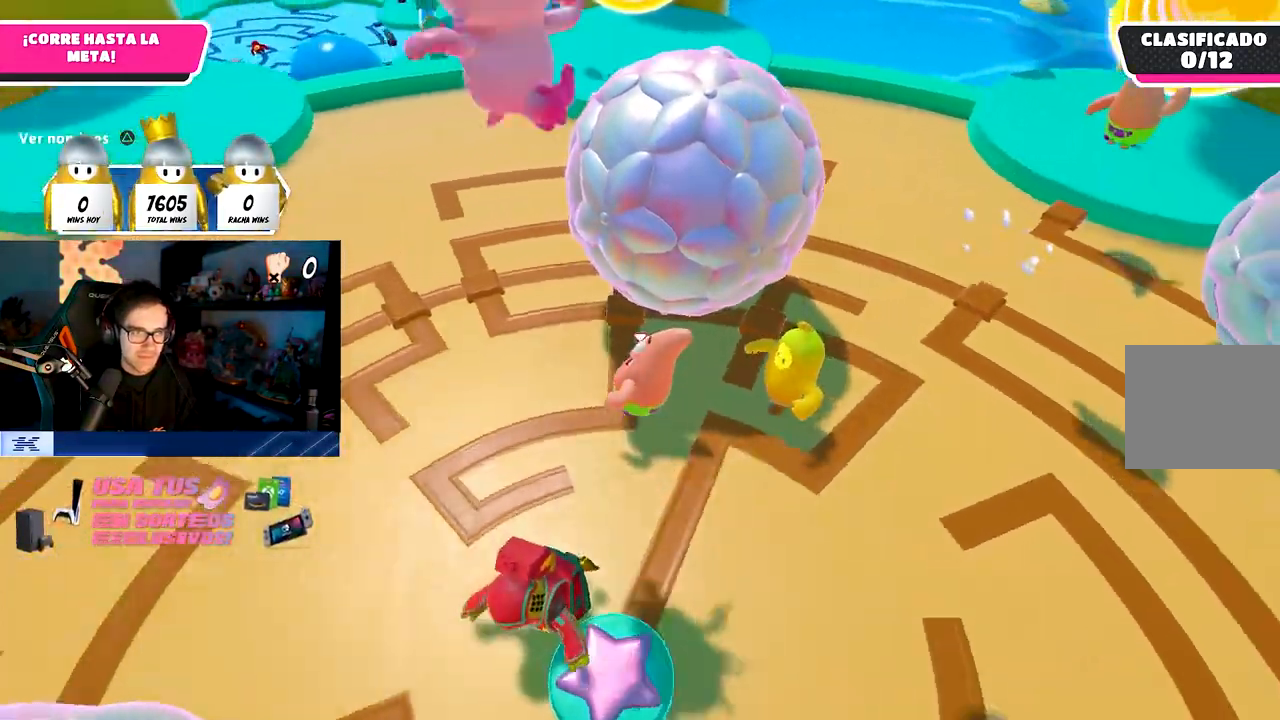
{"buttons": [], "left_stick": "up-left", "right_stick": "right", "events": []}
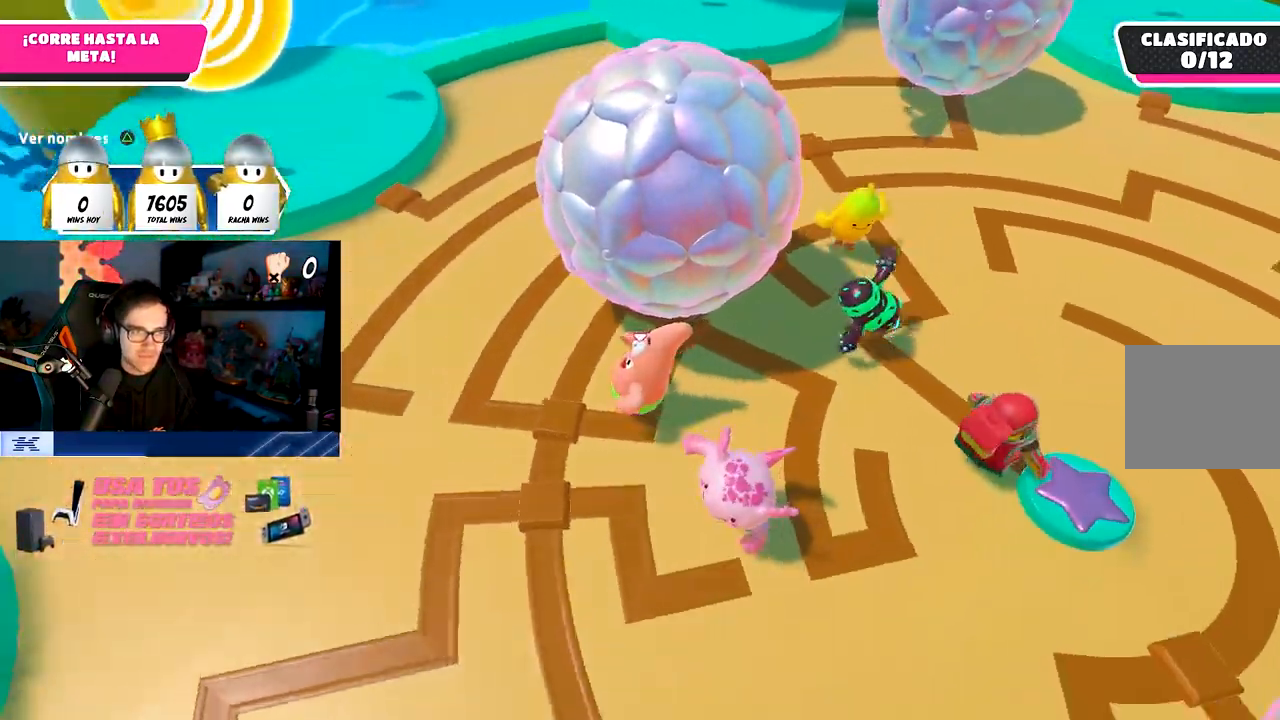
{"buttons": [], "left_stick": "up-left", "right_stick": "right", "events": []}